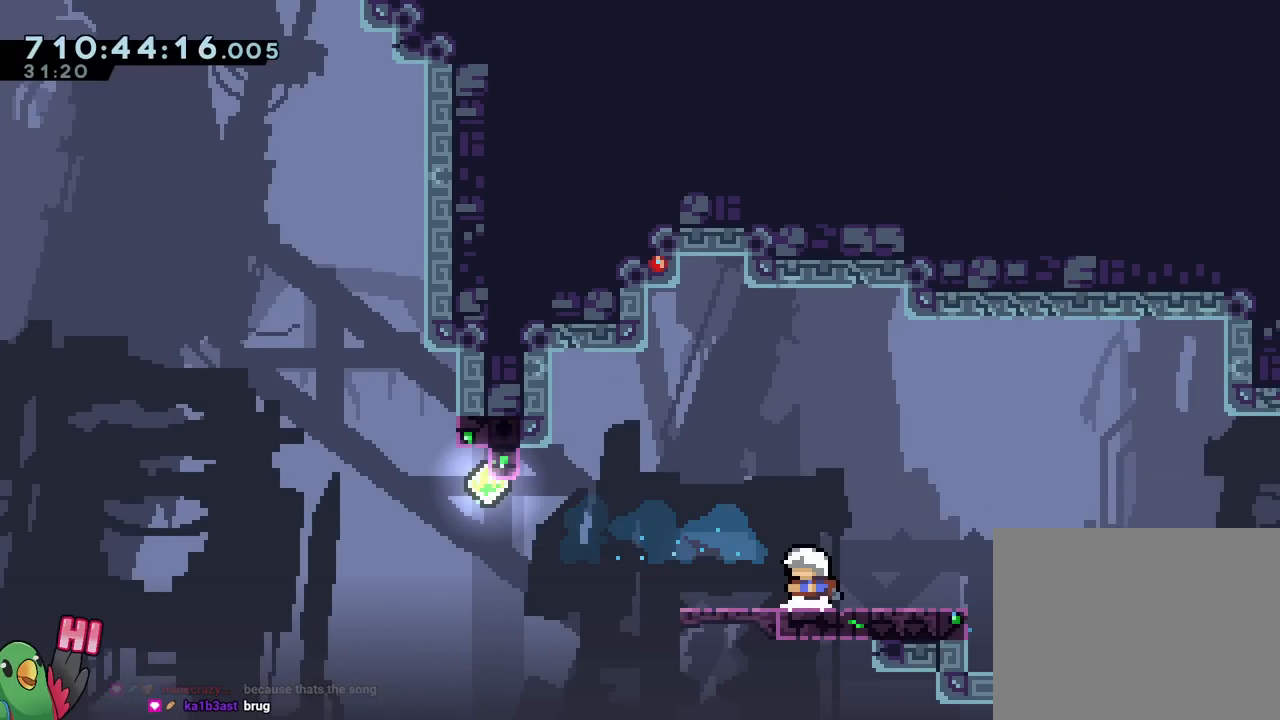
Gameplay with a controller (Nintendo layout); each line is a JSON object with the inputs held at the frame after it. "events" lists button and stick changes between this image and that frame as [ms after this image, input, new state], when the widget could be followed in between. Not read: L1 L3 R1 R3.
{"buttons": ["B"], "left_stick": "down-left", "right_stick": "center", "events": [[200, "DPAD_RIGHT", "up"], [333, "B", "down"], [484, "left_stick", "down-left"]]}
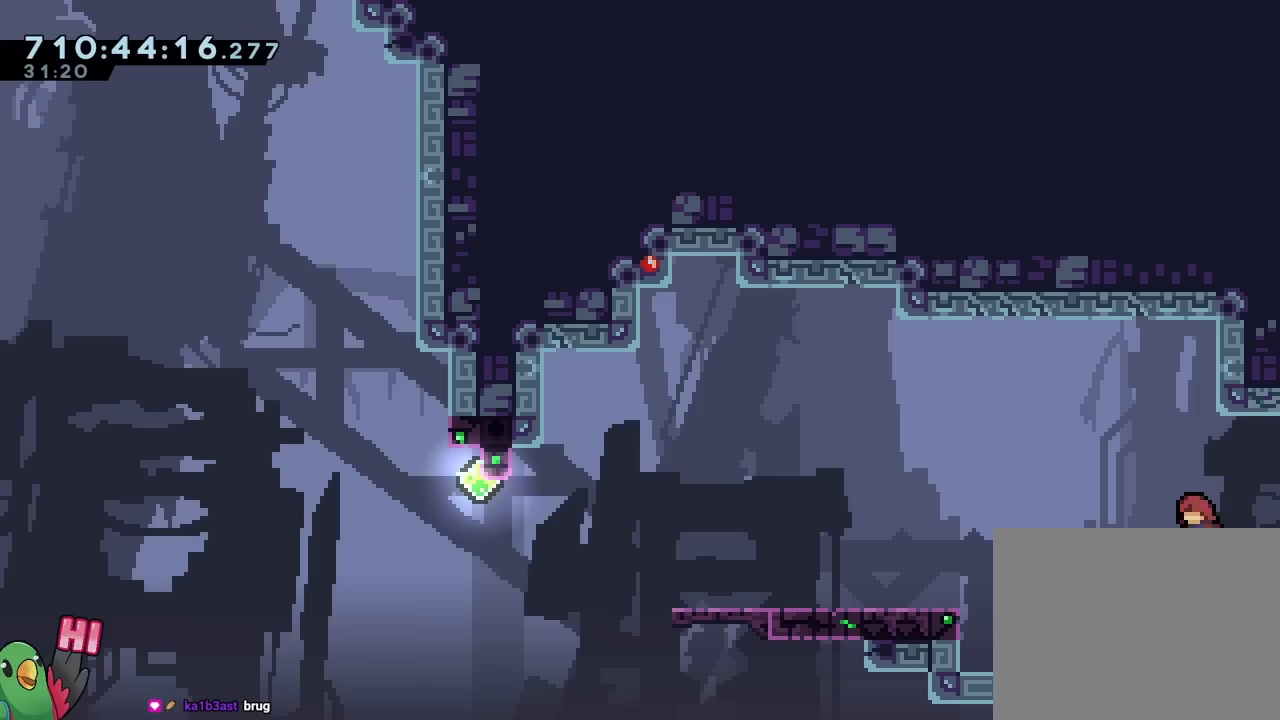
{"buttons": ["B"], "left_stick": "center", "right_stick": "center", "events": [[34, "Y", "down"], [117, "Y", "up"], [150, "B", "up"], [200, "B", "down"], [251, "Y", "down"], [351, "B", "up"], [351, "Y", "up"], [351, "left_stick", "center"], [367, "B", "down"]]}
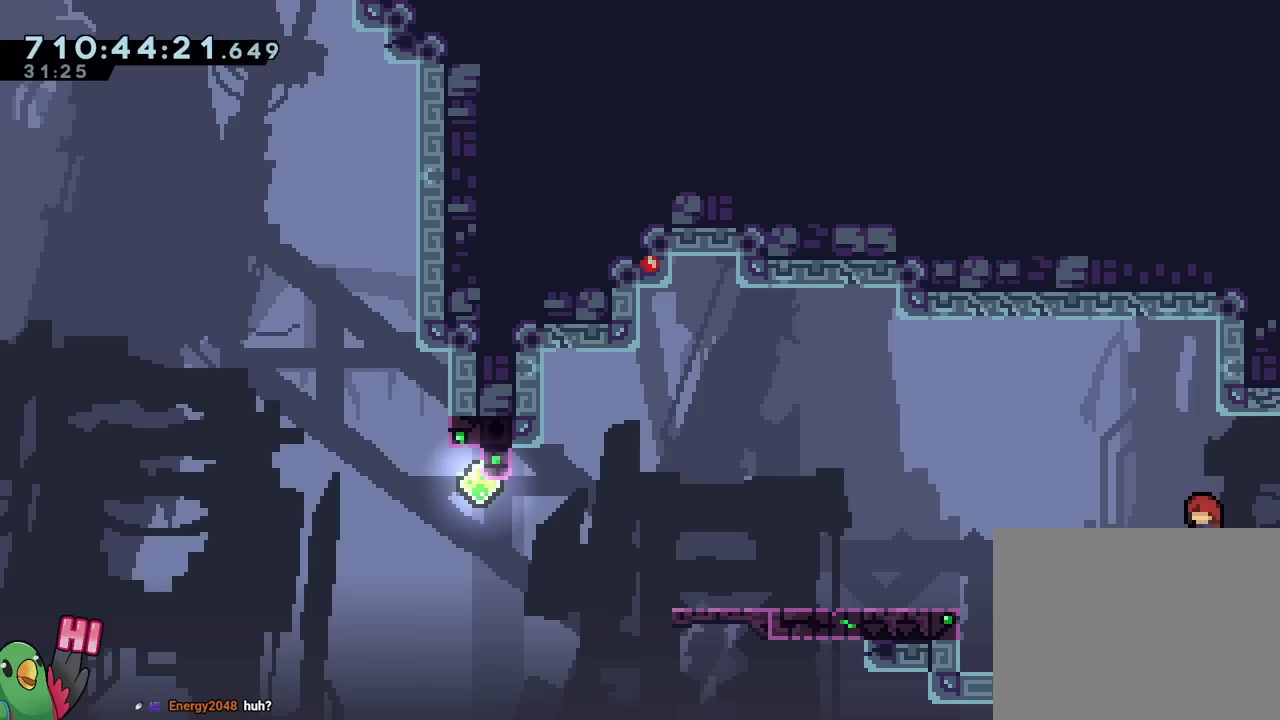
{"buttons": [], "left_stick": "down-left", "right_stick": "center", "events": [[33, "left_stick", "down-left"], [50, "Y", "down"], [167, "B", "up"], [167, "Y", "up"], [217, "B", "down"], [267, "Y", "down"], [400, "Y", "up"], [434, "B", "up"]]}
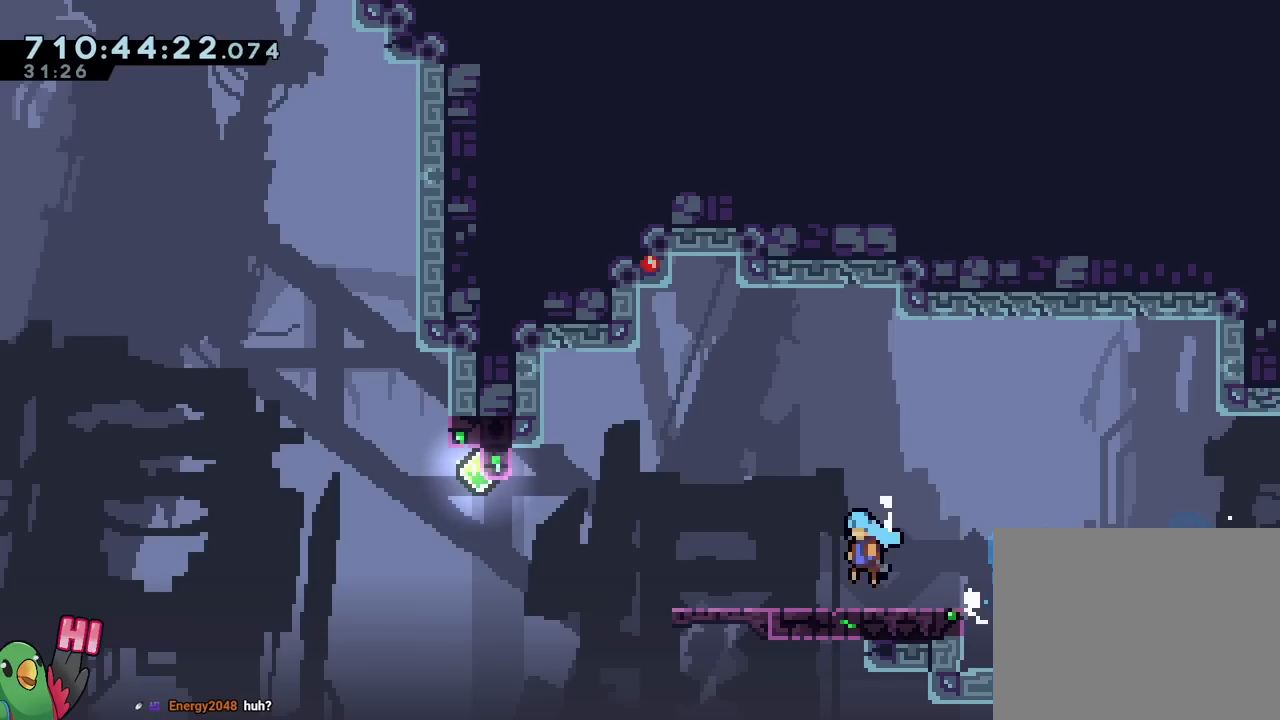
{"buttons": ["B"], "left_stick": "up-left", "right_stick": "center", "events": [[84, "left_stick", "up-left"], [167, "B", "down"], [267, "Y", "down"], [417, "Y", "up"]]}
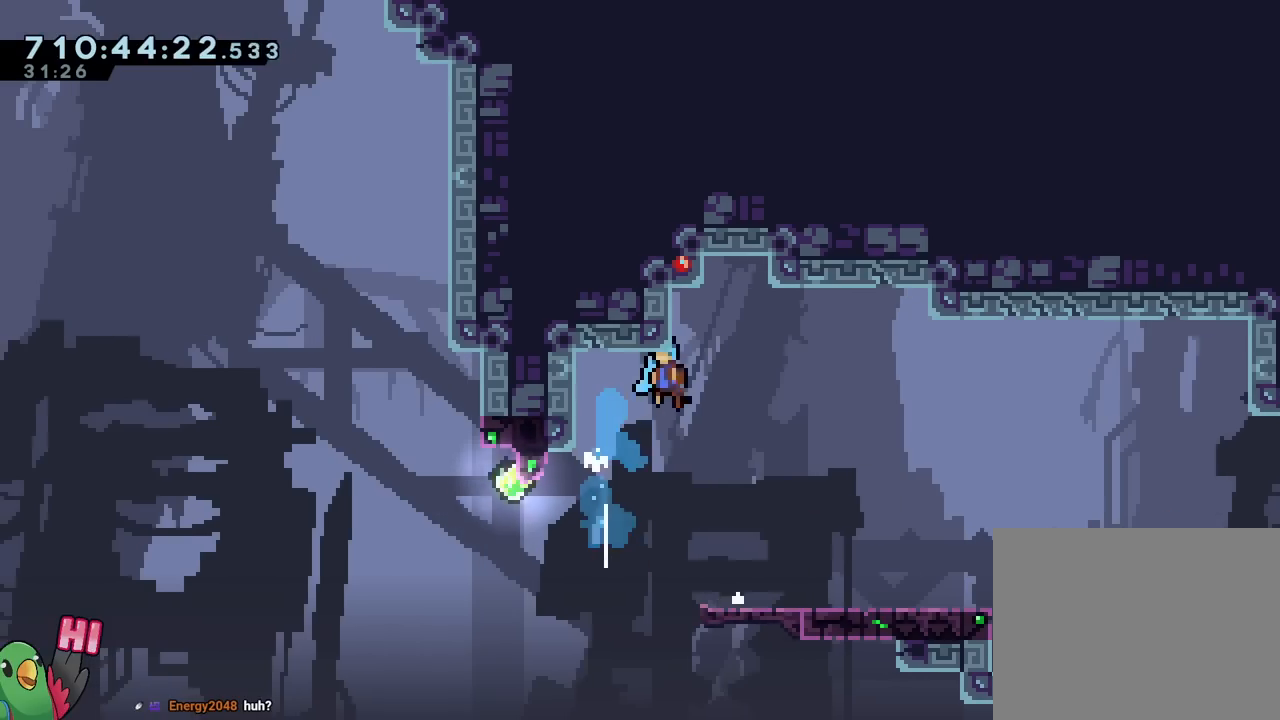
{"buttons": [], "left_stick": "down-right", "right_stick": "center", "events": [[250, "left_stick", "center"], [267, "B", "up"], [417, "left_stick", "down-right"]]}
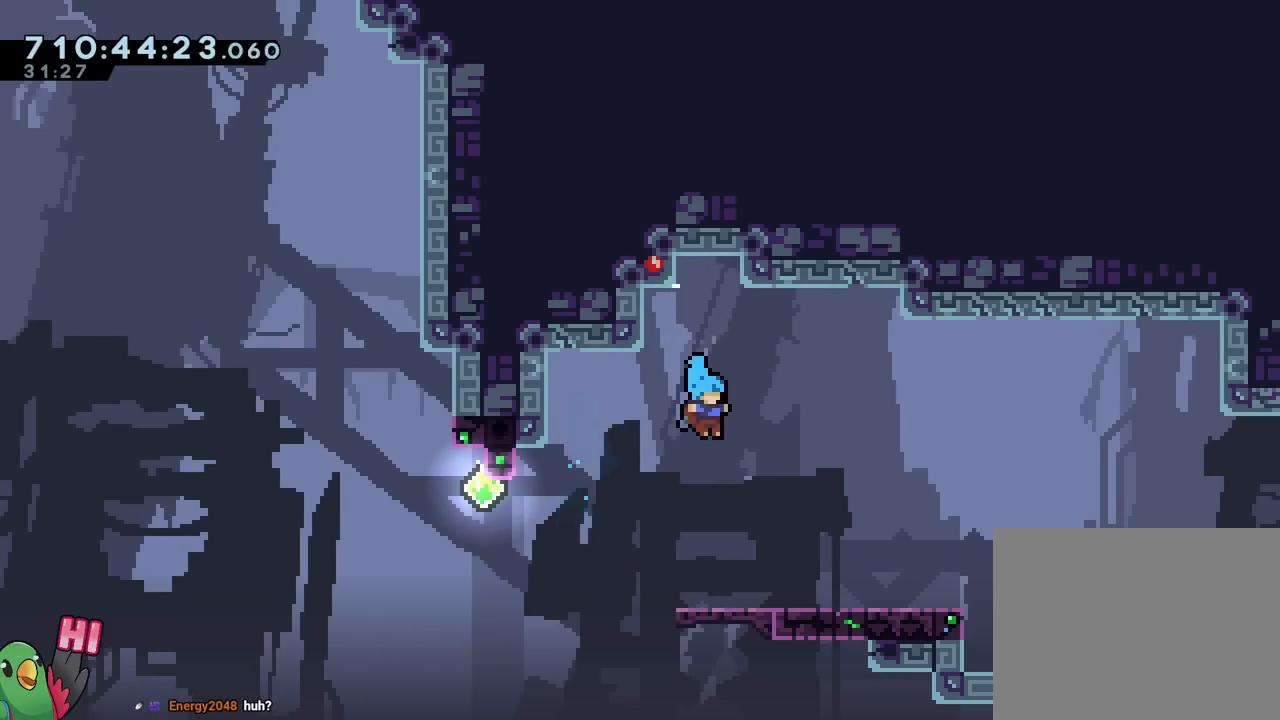
{"buttons": ["B"], "left_stick": "down-right", "right_stick": "center", "events": [[301, "Y", "down"], [401, "Y", "up"], [484, "B", "down"]]}
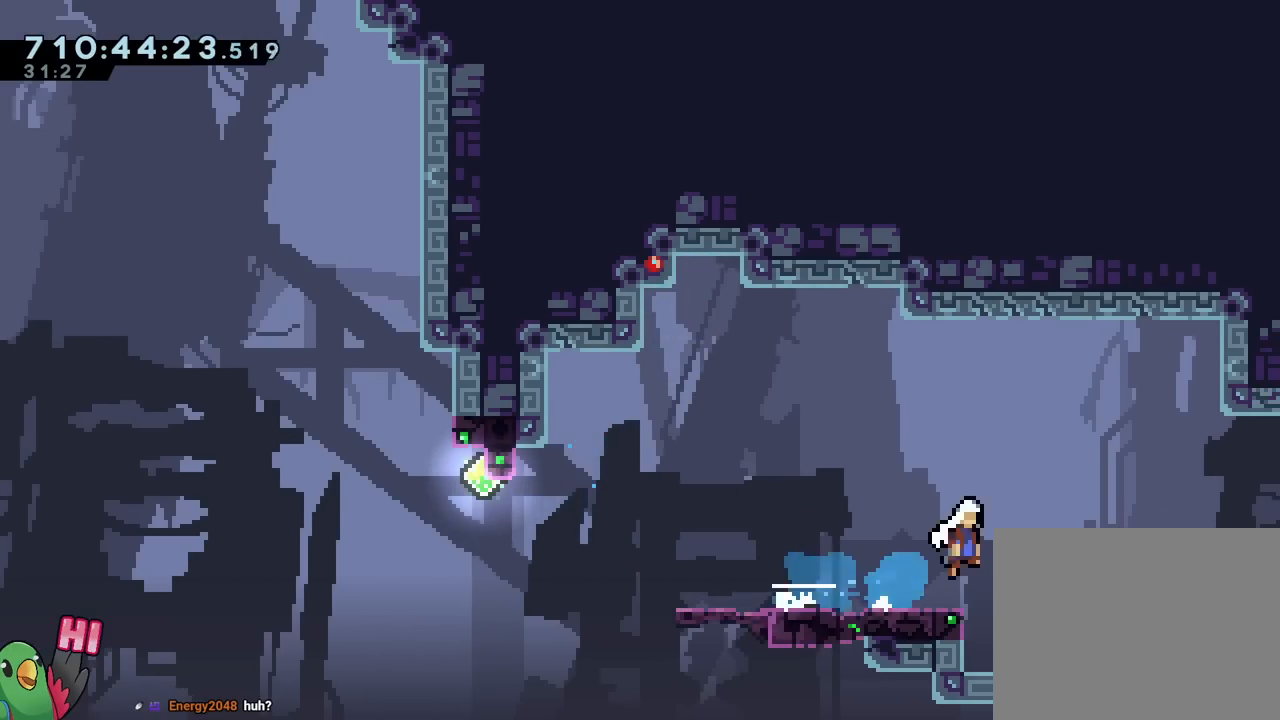
{"buttons": [], "left_stick": "center", "right_stick": "center", "events": [[67, "B", "up"], [217, "left_stick", "center"], [350, "R2", "down"], [450, "R2", "up"]]}
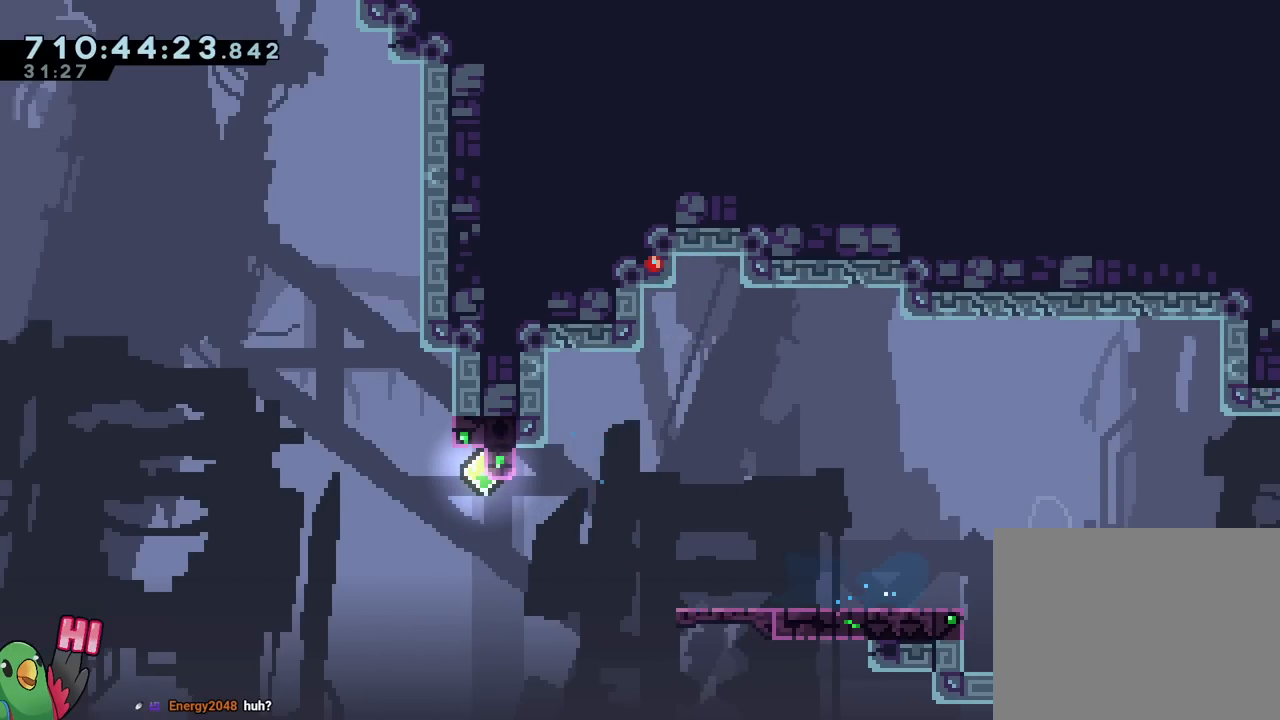
{"buttons": ["B"], "left_stick": "center", "right_stick": "center", "events": [[467, "B", "down"]]}
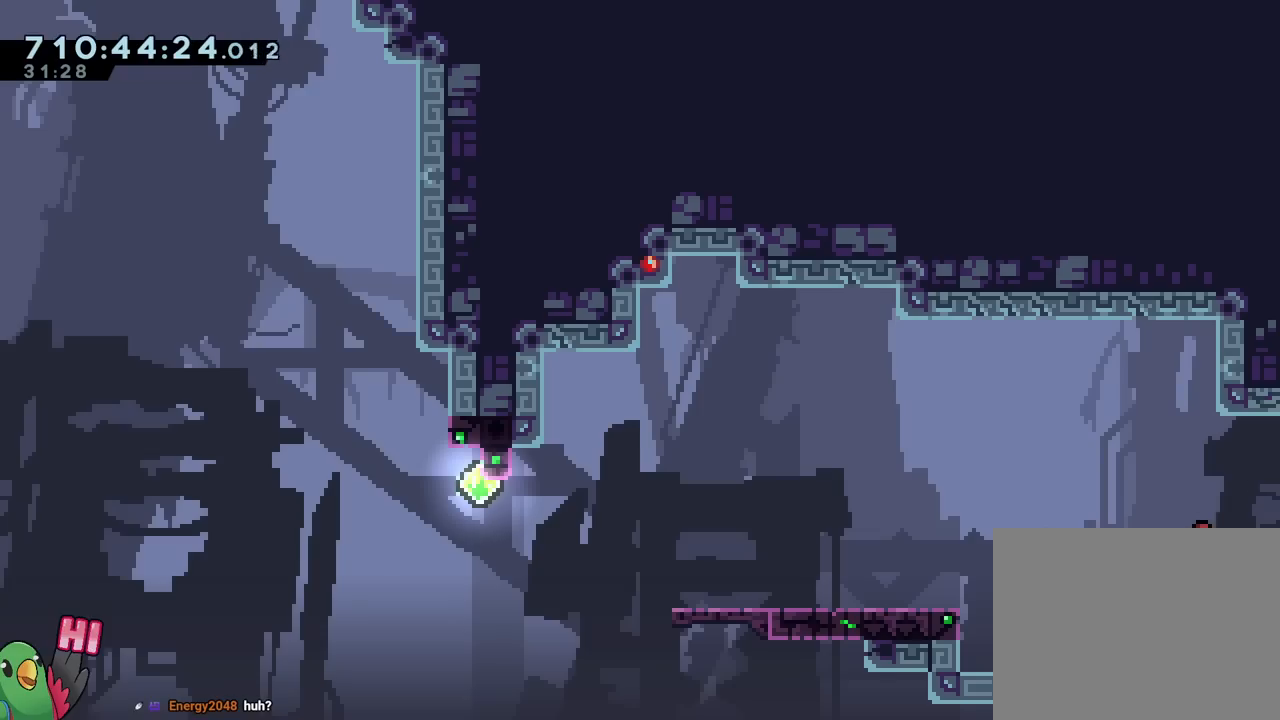
{"buttons": ["B", "Y"], "left_stick": "down-left", "right_stick": "center", "events": [[133, "left_stick", "down"], [167, "Y", "down"], [200, "left_stick", "down-left"], [250, "Y", "up"], [283, "B", "up"], [333, "B", "down"], [383, "Y", "down"]]}
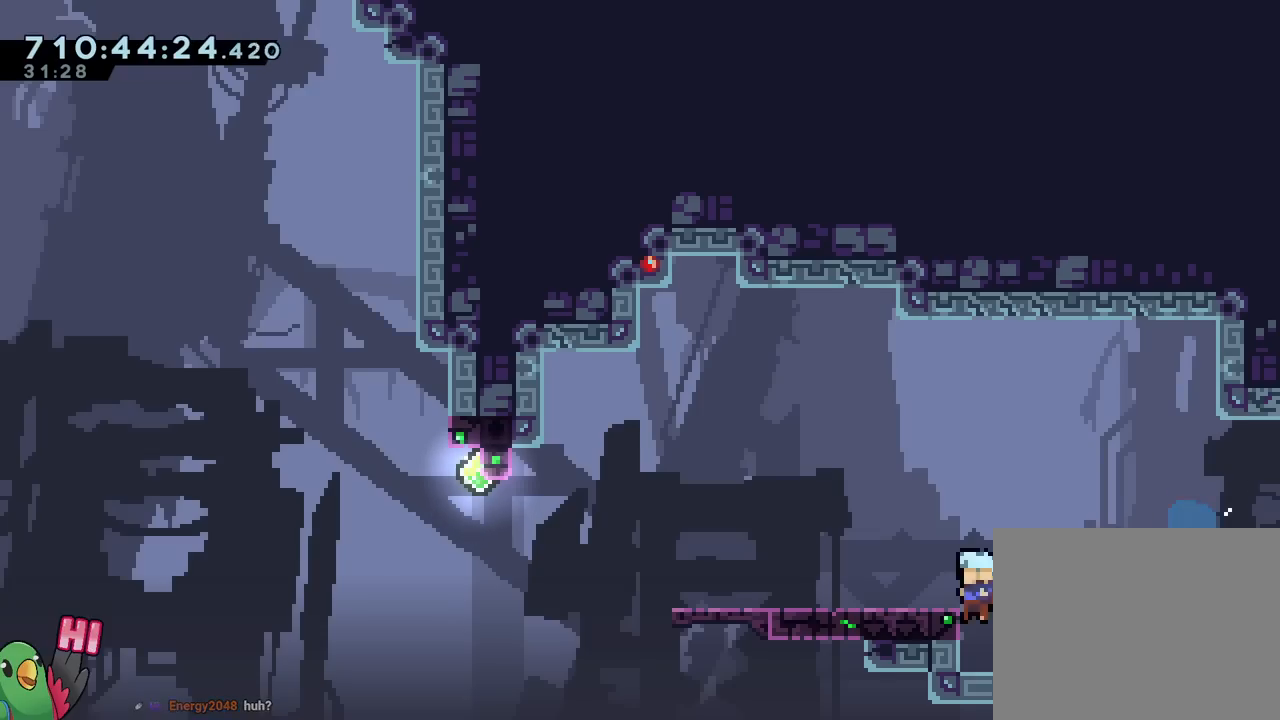
{"buttons": ["B", "Y"], "left_stick": "up-left", "right_stick": "center", "events": [[17, "Y", "up"], [34, "B", "up"], [200, "left_stick", "left"], [301, "B", "down"], [334, "left_stick", "up-left"], [367, "Y", "down"]]}
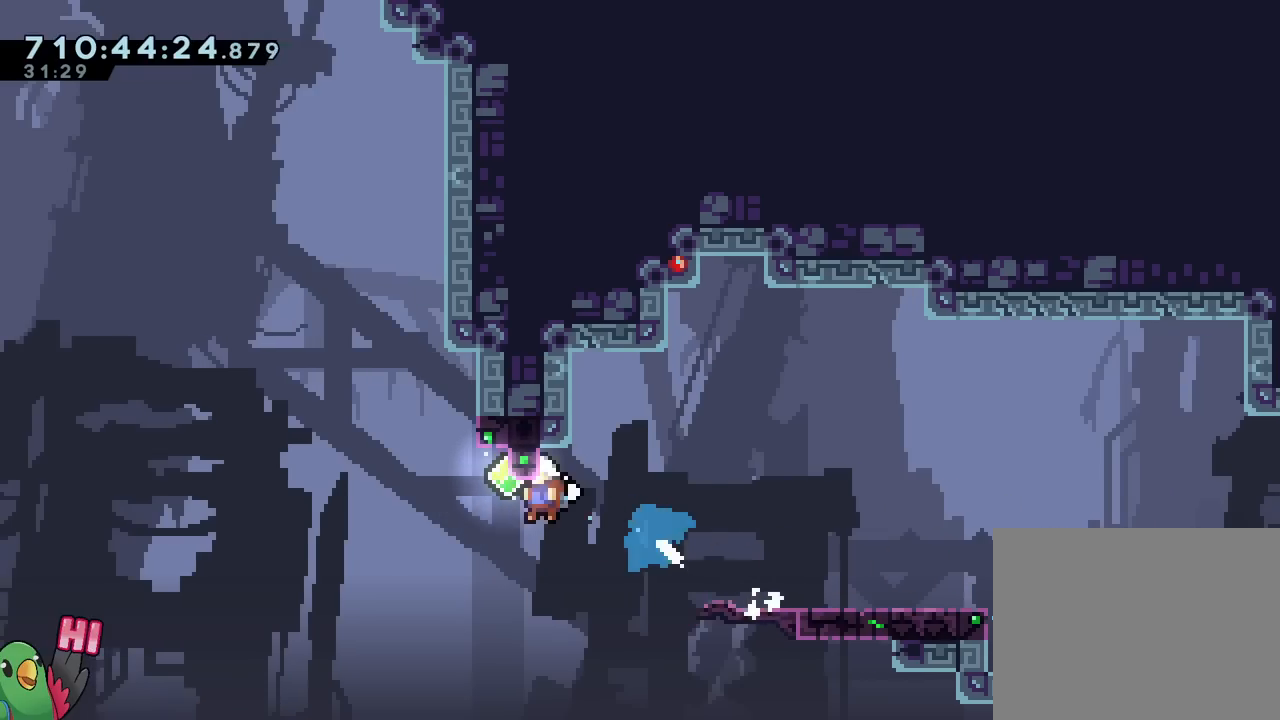
{"buttons": [], "left_stick": "up-left", "right_stick": "center", "events": [[16, "Y", "up"], [16, "left_stick", "down-right"], [150, "left_stick", "up-left"], [500, "B", "up"]]}
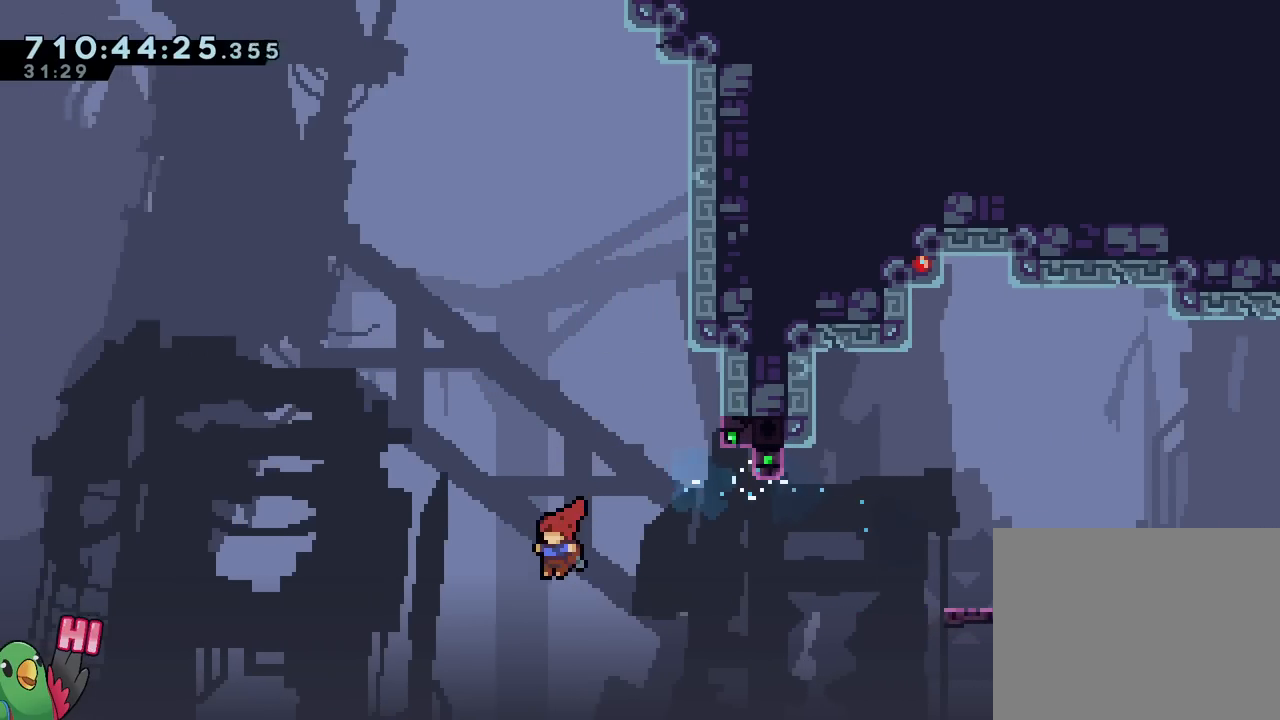
{"buttons": [], "left_stick": "center", "right_stick": "center", "events": [[100, "R2", "down"], [117, "left_stick", "center"], [200, "R2", "up"]]}
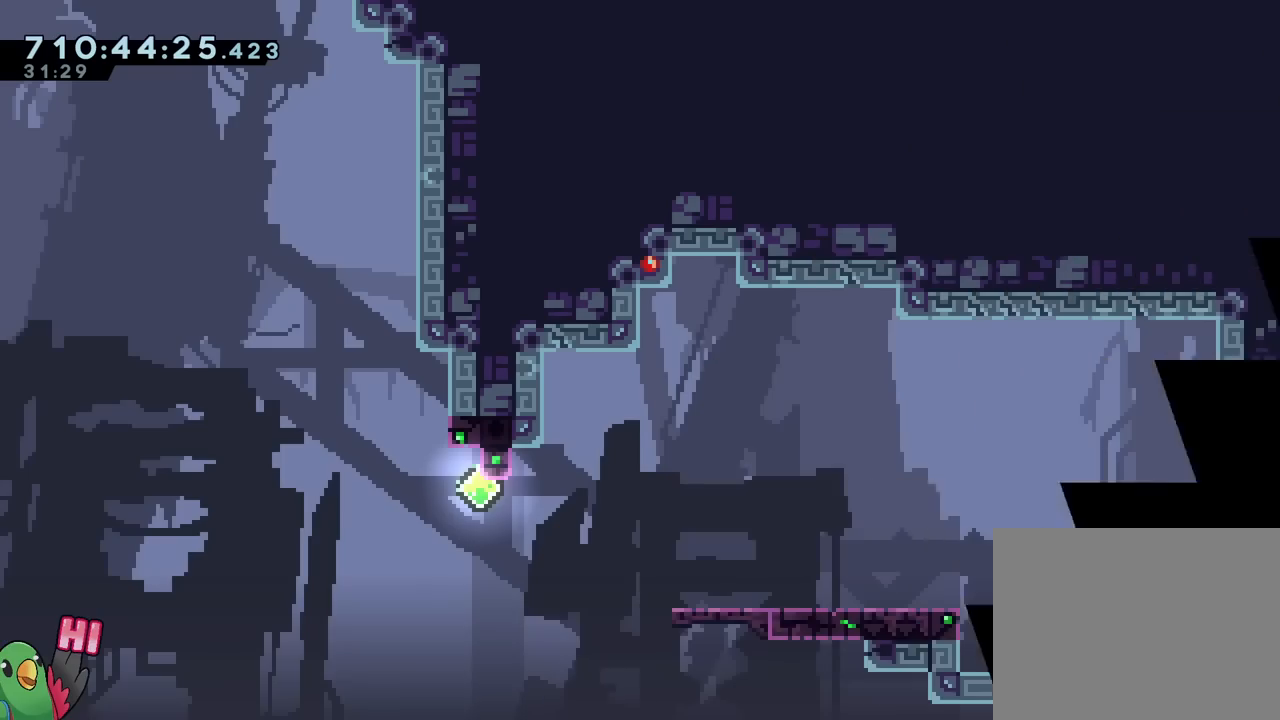
{"buttons": [], "left_stick": "center", "right_stick": "center", "events": []}
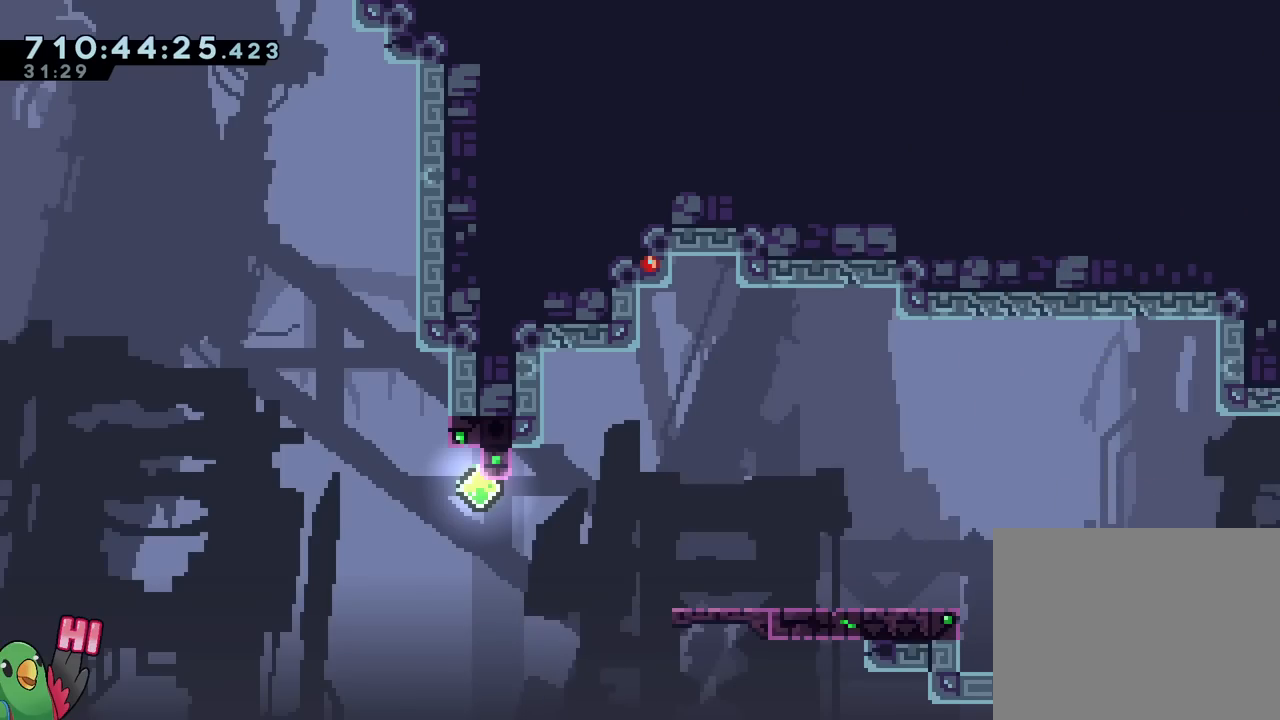
{"buttons": [], "left_stick": "center", "right_stick": "center", "events": []}
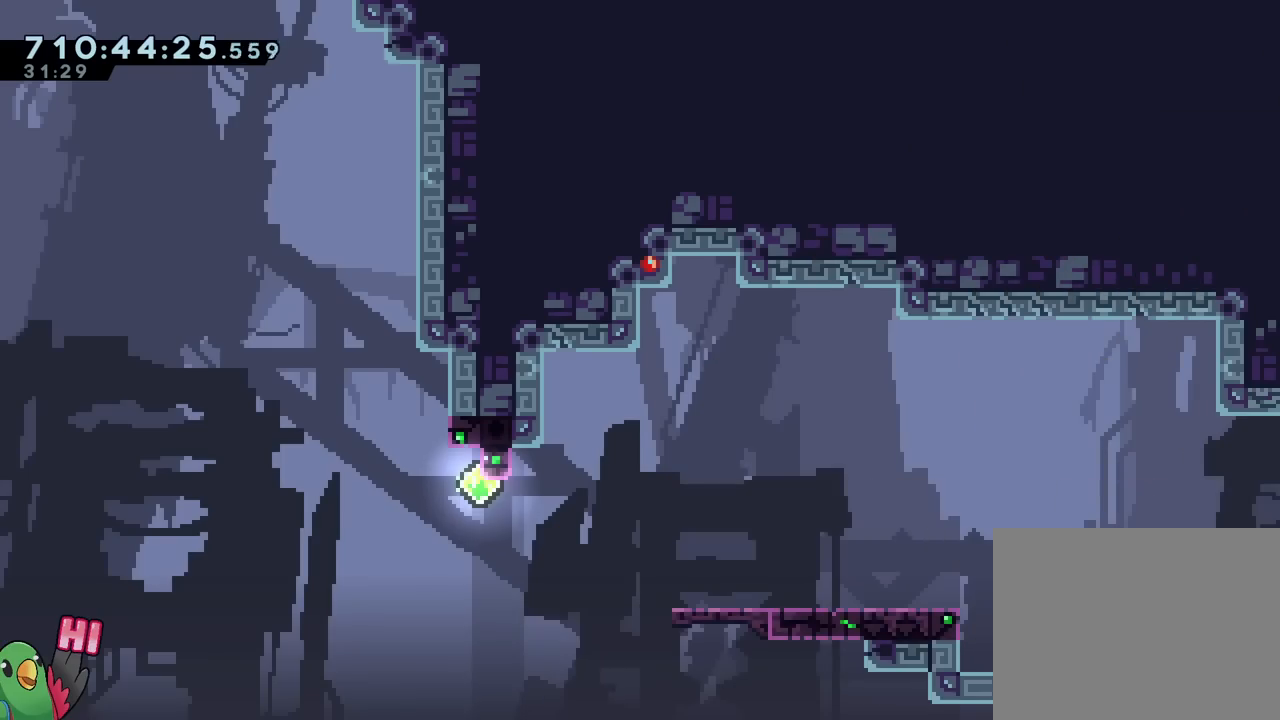
{"buttons": ["B", "Y"], "left_stick": "down", "right_stick": "center", "events": [[183, "B", "down"], [400, "Y", "down"], [450, "left_stick", "down"]]}
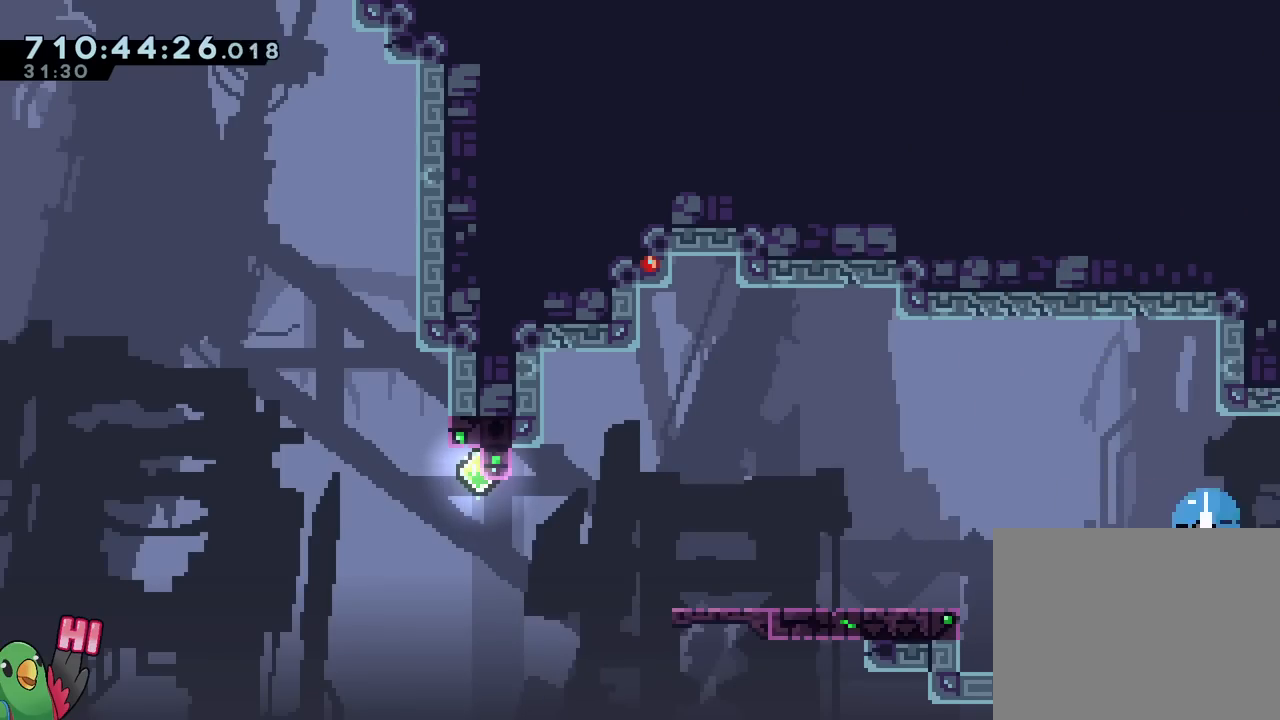
{"buttons": ["B", "Y"], "left_stick": "up-left", "right_stick": "center", "events": [[17, "Y", "up"], [17, "left_stick", "down-left"], [34, "B", "up"], [100, "B", "down"], [150, "Y", "down"], [251, "Y", "up"], [317, "B", "up"], [351, "left_stick", "up-left"], [384, "B", "down"], [467, "Y", "down"]]}
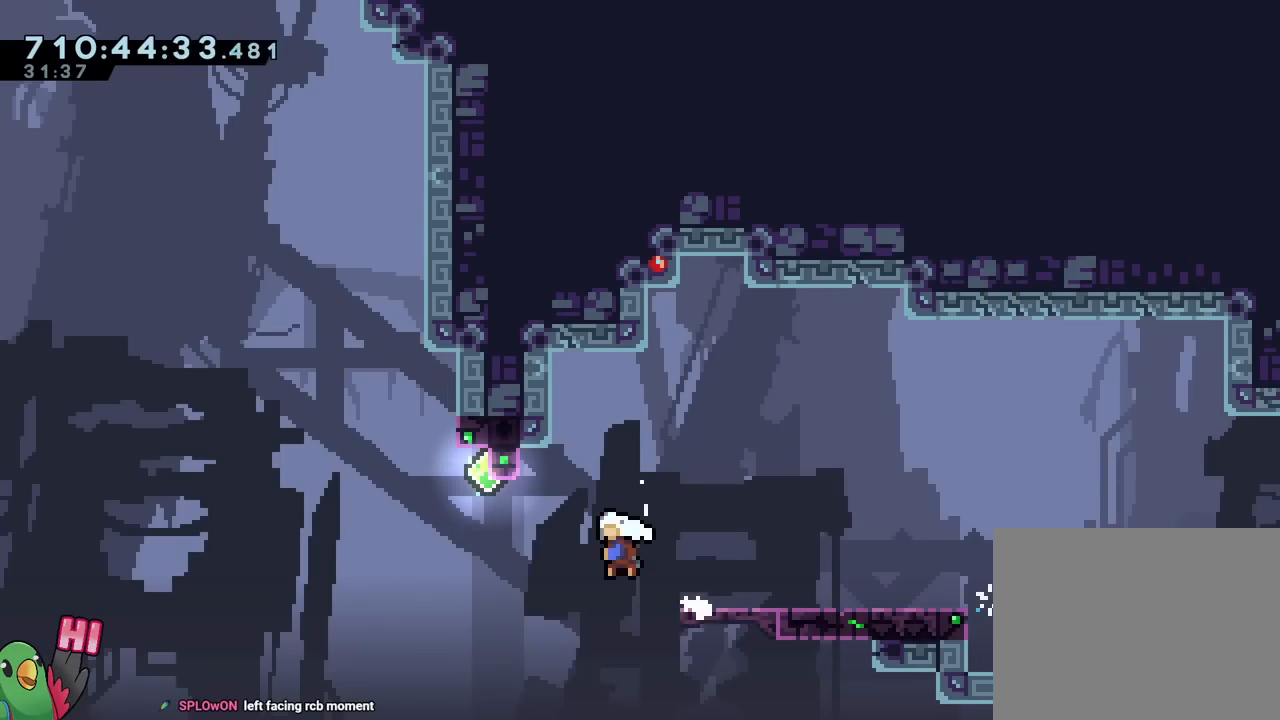
{"buttons": ["B"], "left_stick": "up-left", "right_stick": "center", "events": [[33, "left_stick", "down-right"], [100, "Y", "up"], [150, "left_stick", "up-left"]]}
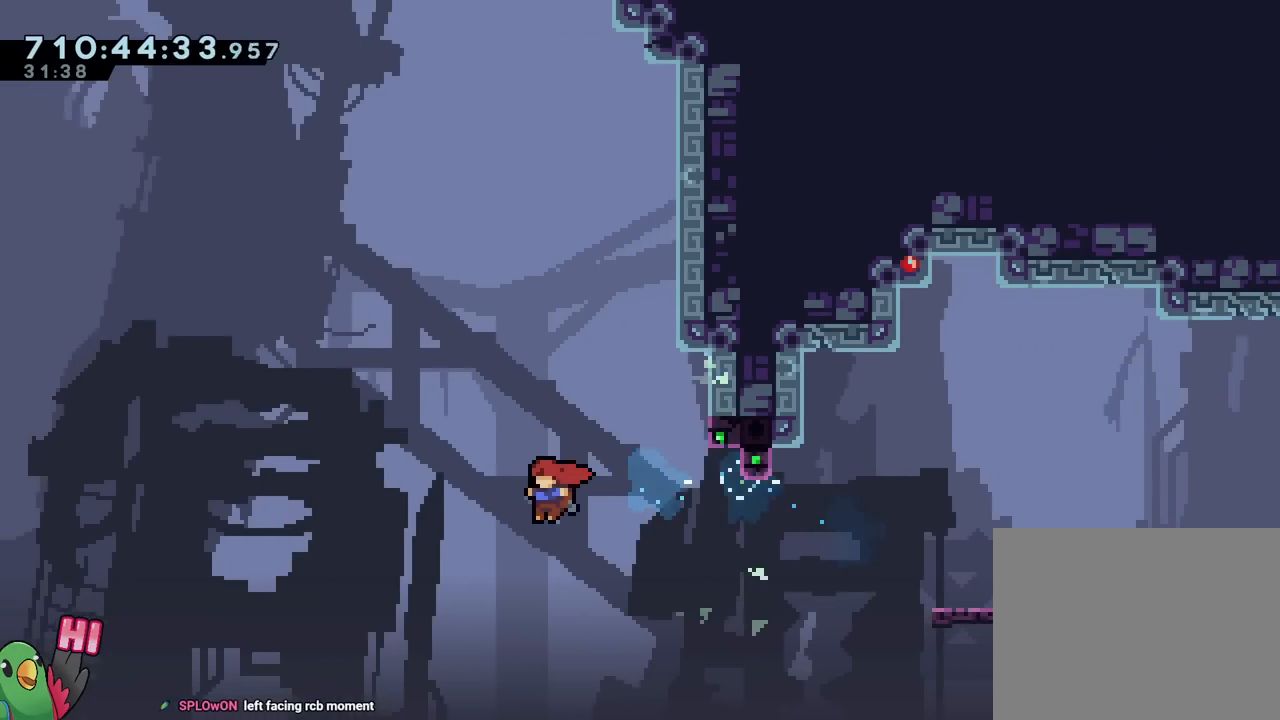
{"buttons": [], "left_stick": "center", "right_stick": "center", "events": [[134, "B", "up"], [200, "R2", "down"], [234, "left_stick", "center"], [334, "R2", "up"]]}
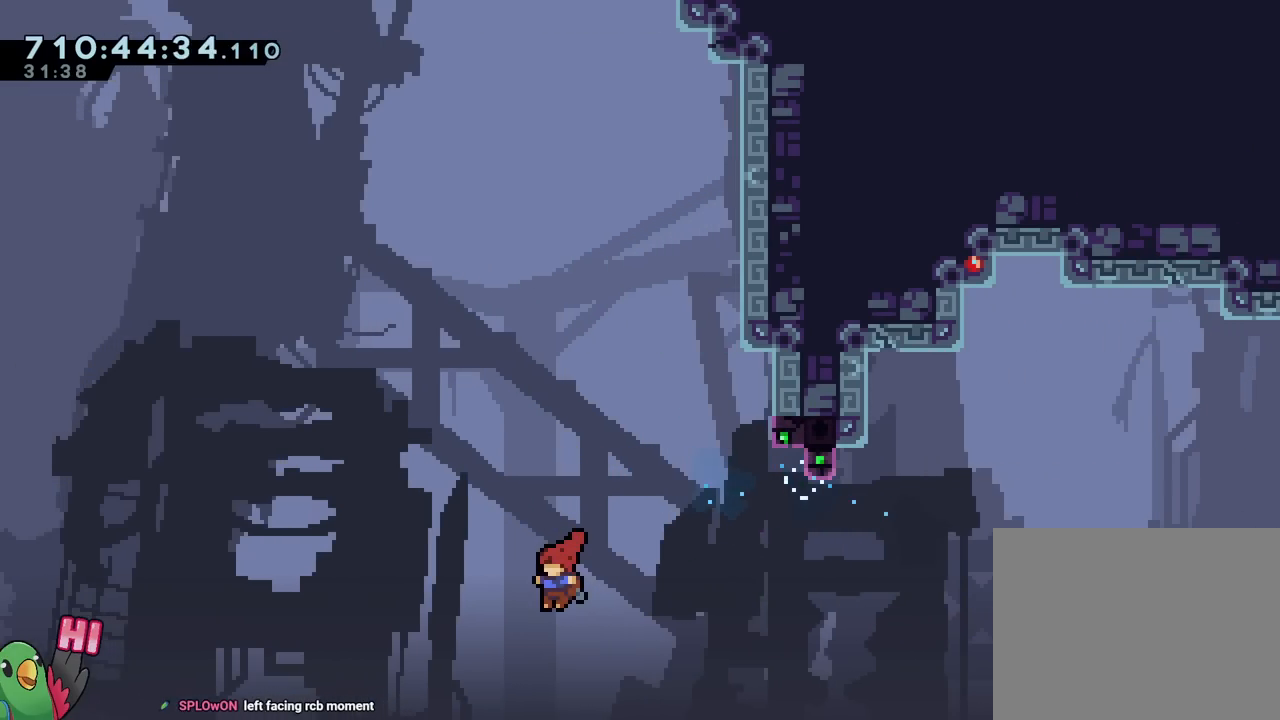
{"buttons": ["B", "Y"], "left_stick": "down-left", "right_stick": "center", "events": [[250, "B", "down"], [450, "left_stick", "down-left"], [500, "Y", "down"]]}
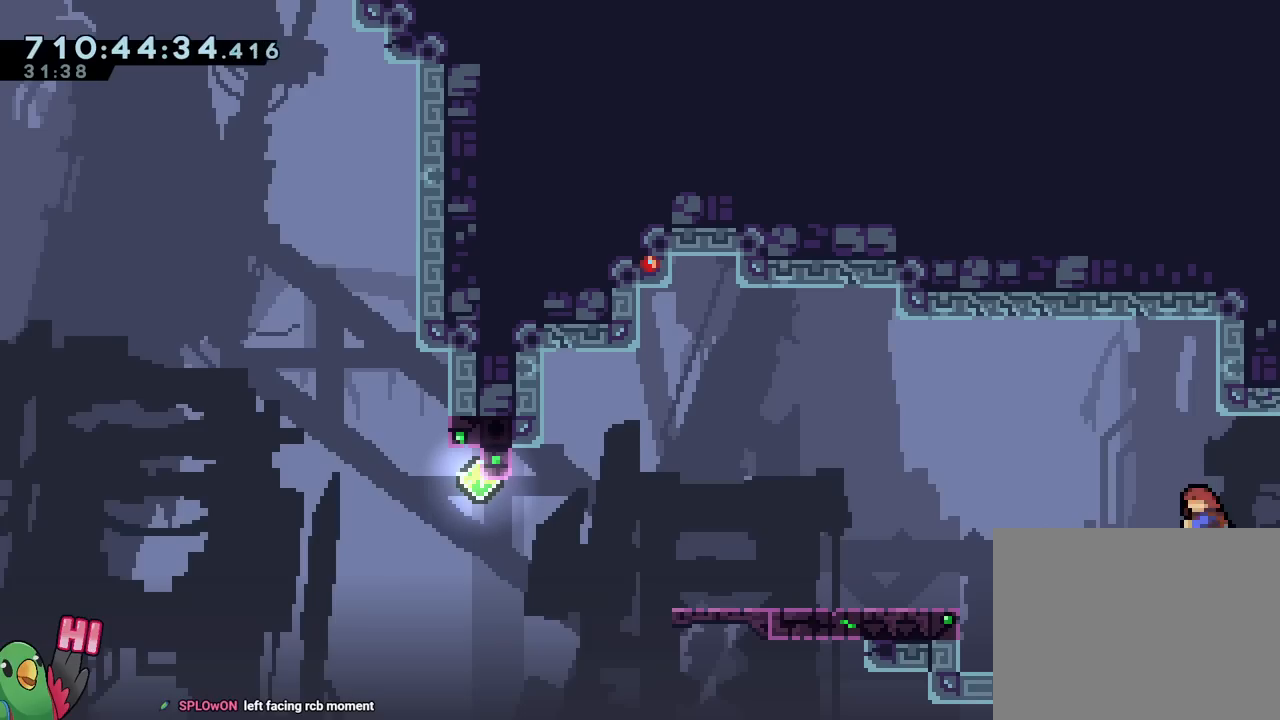
{"buttons": [], "left_stick": "left", "right_stick": "center", "events": [[84, "Y", "up"], [117, "B", "up"], [167, "B", "down"], [234, "Y", "down"], [334, "Y", "up"], [384, "B", "up"], [417, "left_stick", "left"]]}
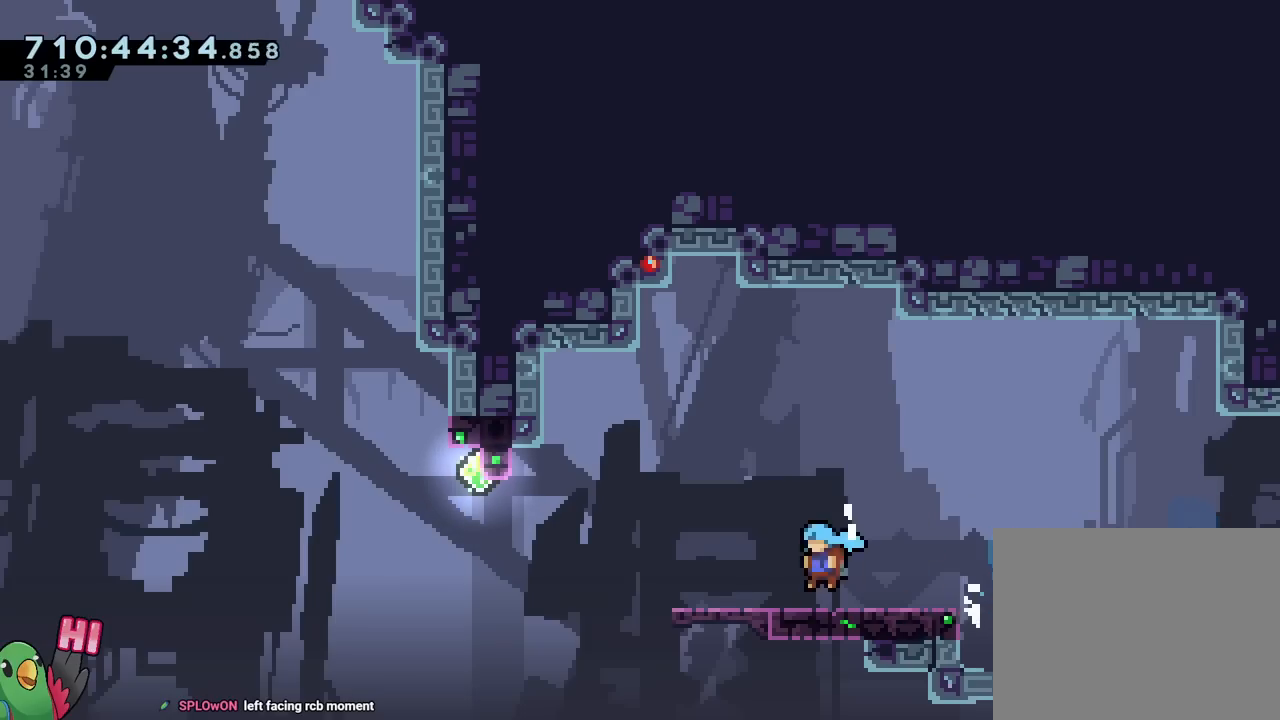
{"buttons": ["B"], "left_stick": "up-left", "right_stick": "center", "events": [[150, "B", "down"], [150, "left_stick", "up-left"], [200, "Y", "down"], [300, "left_stick", "down-right"], [317, "Y", "up"], [367, "left_stick", "up-left"]]}
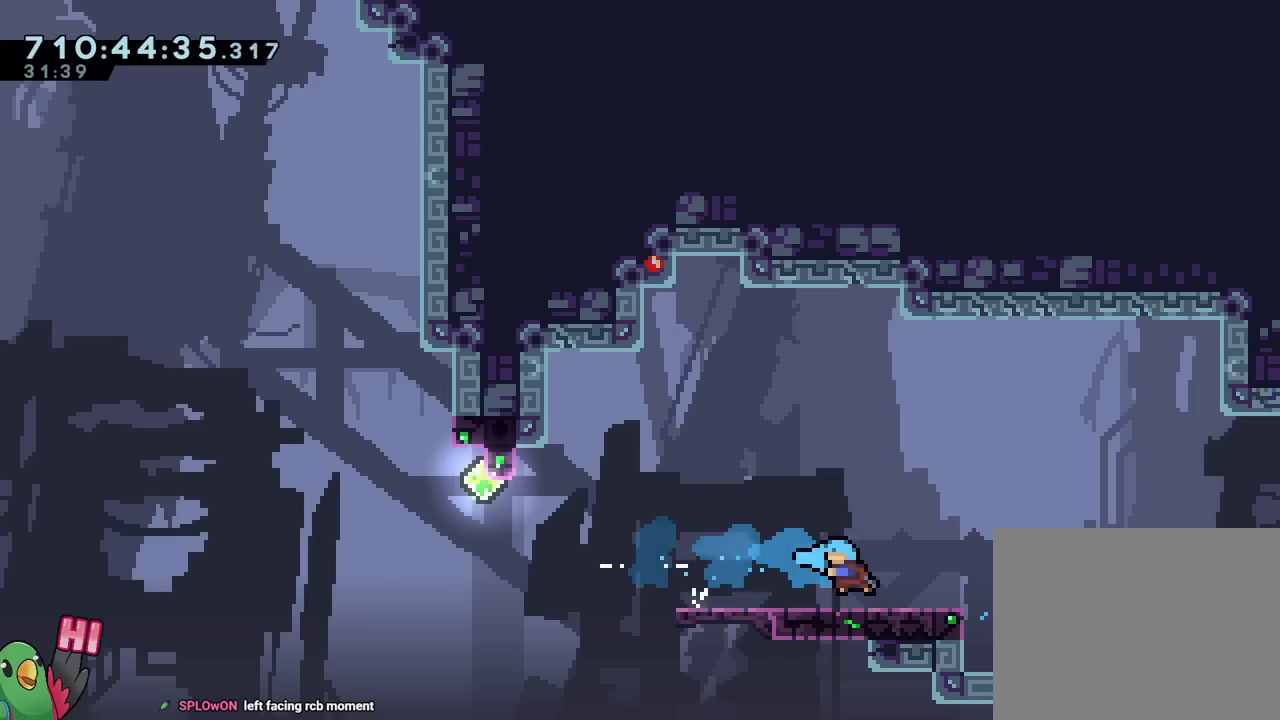
{"buttons": [], "left_stick": "center", "right_stick": "center", "events": [[150, "left_stick", "center"], [217, "B", "up"], [217, "R2", "down"], [334, "R2", "up"]]}
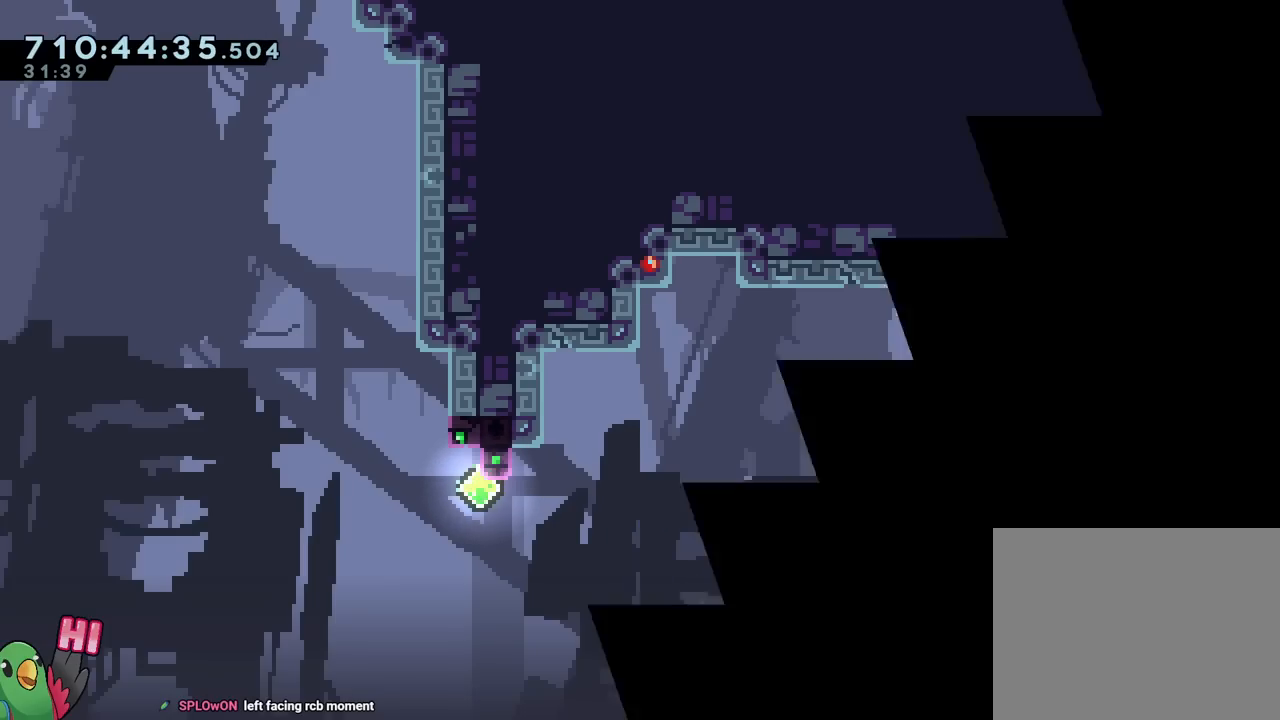
{"buttons": ["B", "Y"], "left_stick": "down-left", "right_stick": "center", "events": [[300, "B", "down"], [400, "left_stick", "down-left"], [501, "Y", "down"]]}
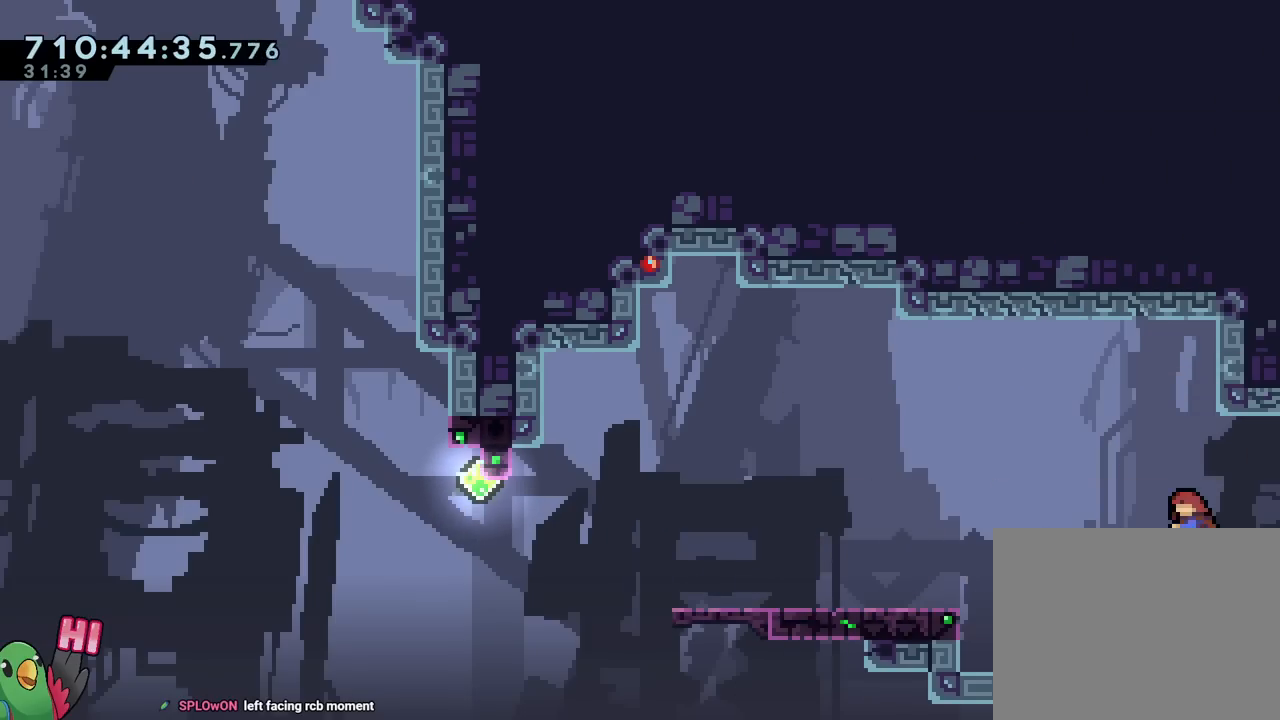
{"buttons": ["B"], "left_stick": "left", "right_stick": "center", "events": [[16, "B", "up"], [16, "Y", "up"], [16, "left_stick", "left"], [317, "B", "down"]]}
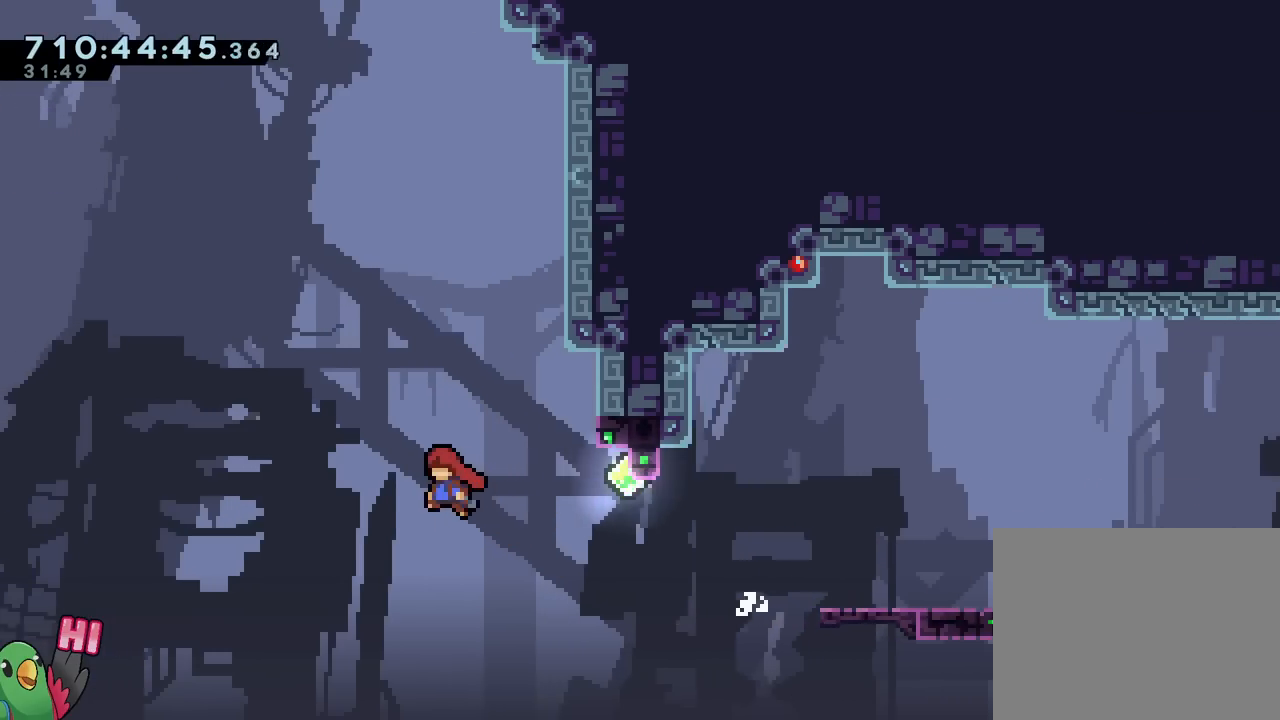
{"buttons": [], "left_stick": "center", "right_stick": "center", "events": [[267, "R2", "down"], [317, "left_stick", "center"], [384, "B", "up"], [384, "R2", "up"]]}
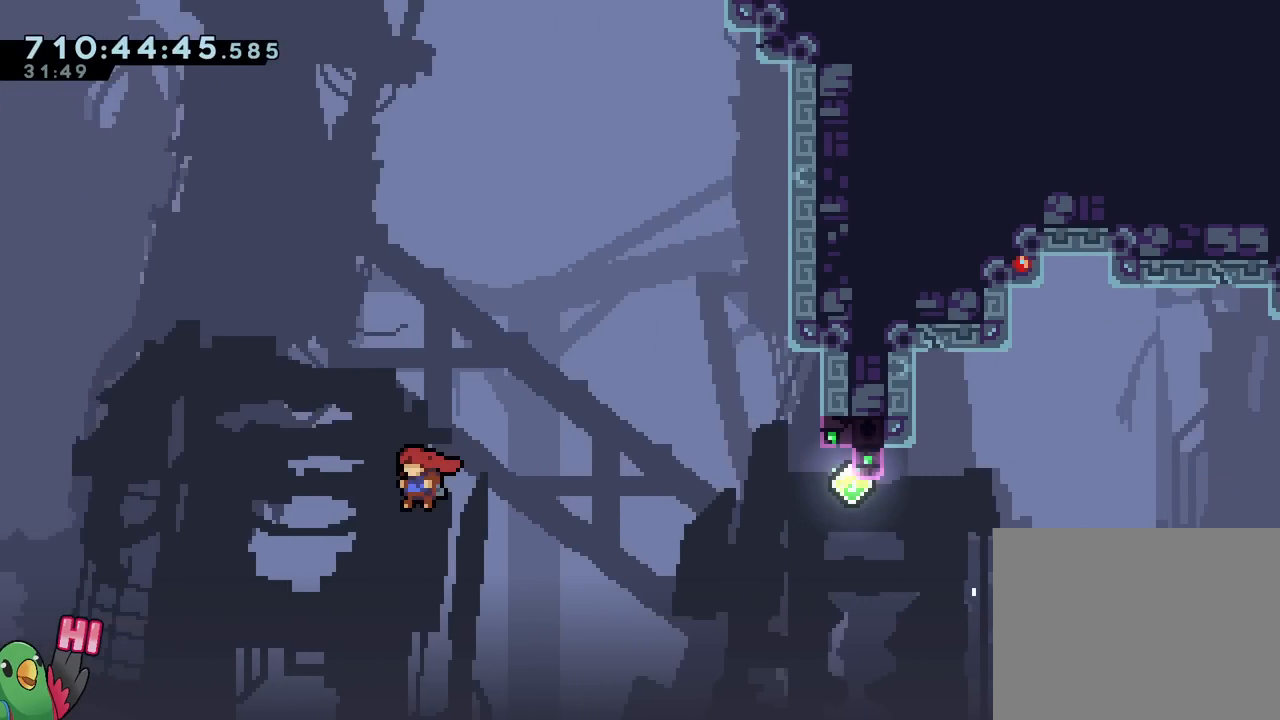
{"buttons": [], "left_stick": "left", "right_stick": "center", "events": [[367, "left_stick", "left"]]}
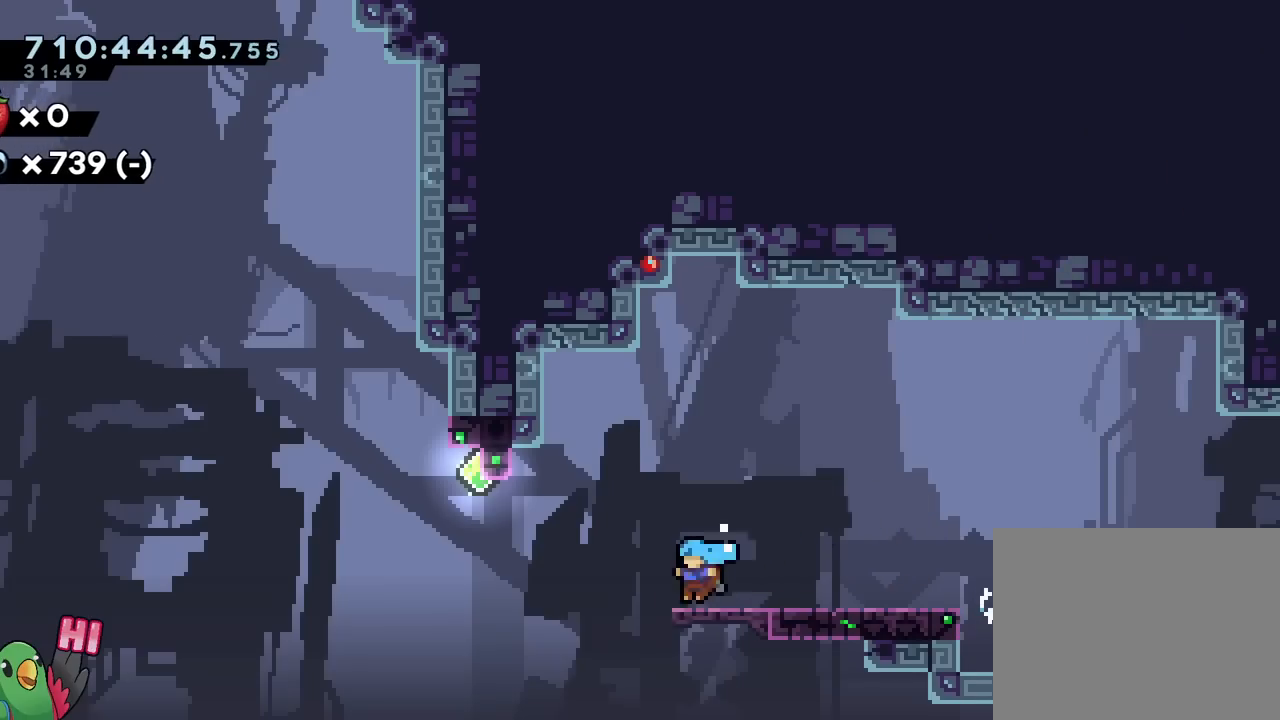
{"buttons": ["B"], "left_stick": "up-left", "right_stick": "center", "events": [[50, "left_stick", "up-left"], [67, "B", "down"], [100, "Y", "down"], [217, "Y", "up"], [267, "left_stick", "down-right"], [367, "left_stick", "up-left"]]}
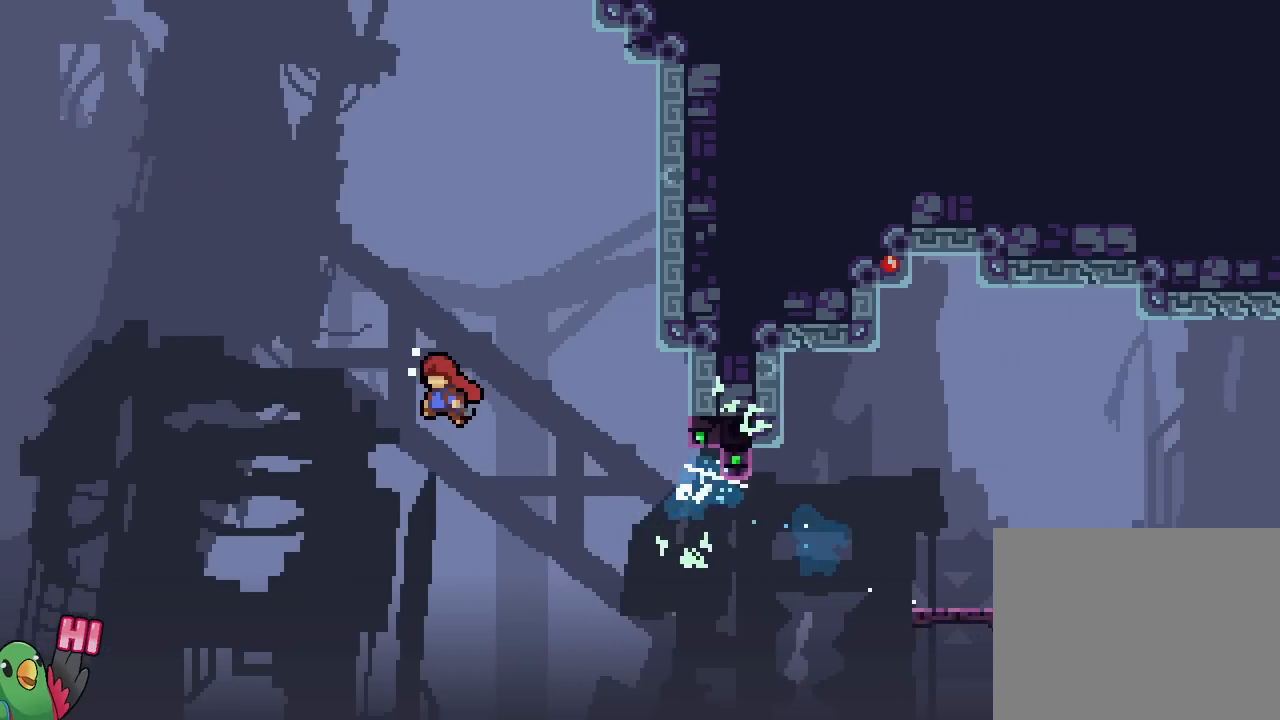
{"buttons": ["B", "Y"], "left_stick": "up-left", "right_stick": "center", "events": [[500, "Y", "down"]]}
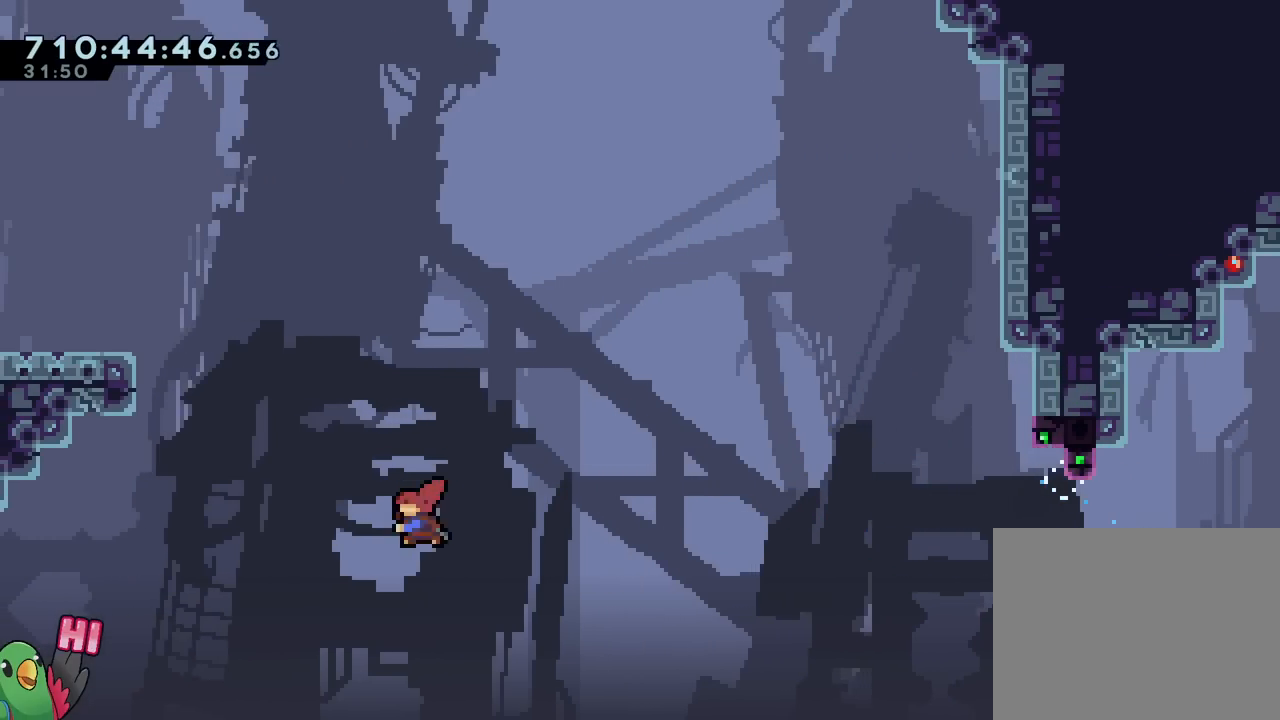
{"buttons": [], "left_stick": "up-left", "right_stick": "center", "events": [[384, "Y", "up"], [484, "B", "up"]]}
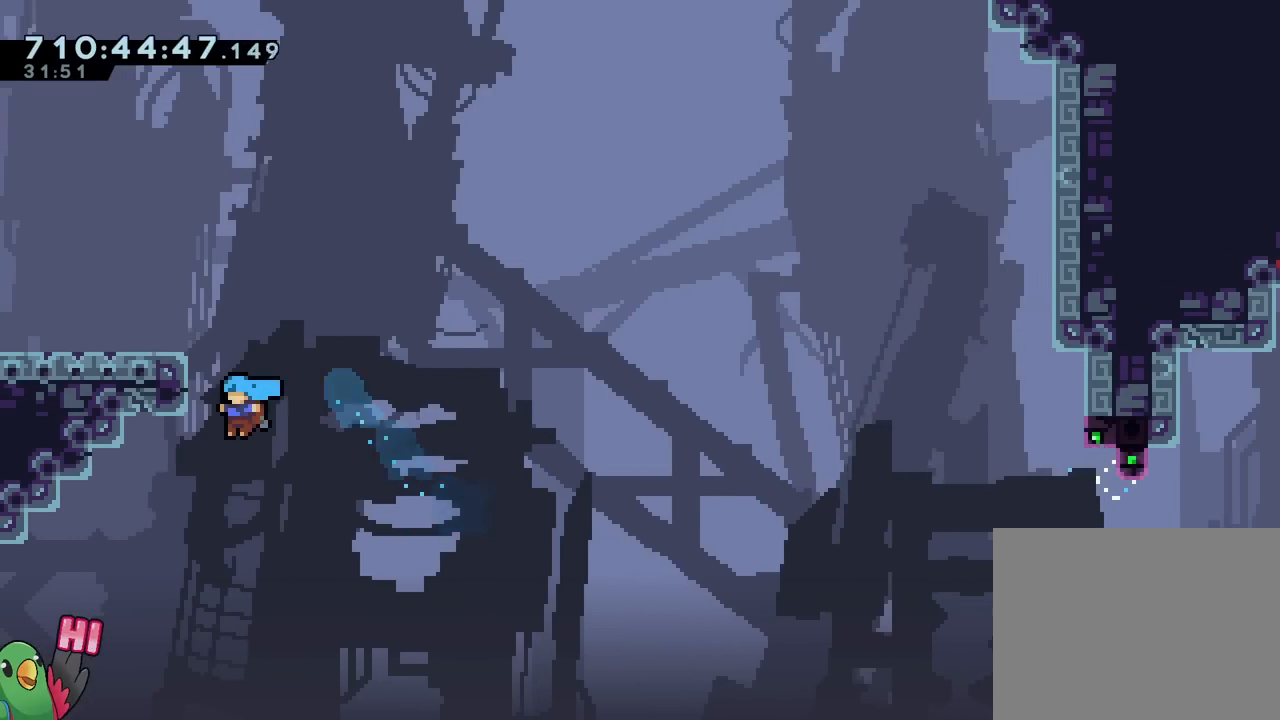
{"buttons": ["R2"], "left_stick": "center", "right_stick": "center", "events": [[150, "B", "down"], [383, "B", "up"], [450, "R2", "down"], [467, "left_stick", "center"]]}